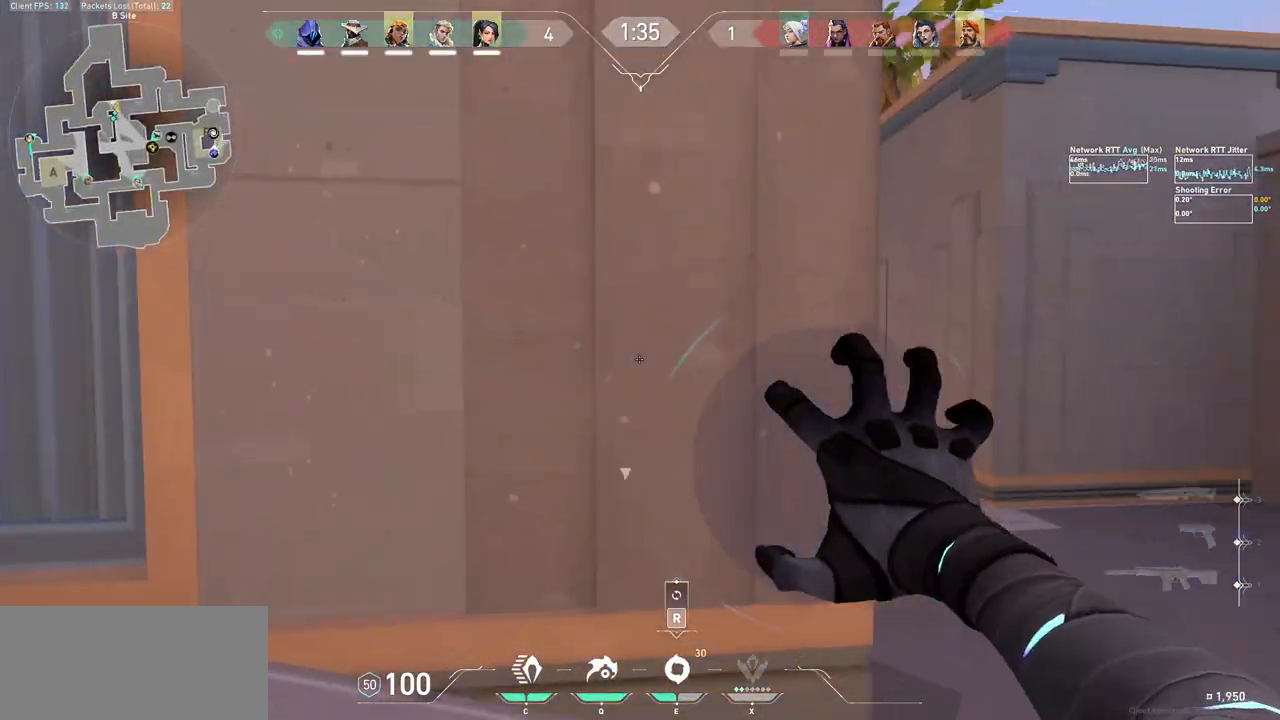
Gameplay with keyboard and mouse; each line is a JSON object with the keys and mouse buttons held at the frame after it. "events" lists presses ("down") and releases ("up") of "a", "ctrl", "d", "e", "f", "q", "r", "s", "shift", "space", "tab", "w", "mouse_left", "mouse_wheel", "mouse_right", "mouse_mb4" and "mouse_mb5" between this image and that frame as [ms after this image, input, new state], when the widget could be followed in between. "mouse_left", "mouse_wheel", "mouse_right", "mouse_mb4", "mouse_mb5" = the "left", "wheel", "right", "mb4", "mb5" buttons of the "mouse" list. No other keys are recorded. "wheel" means that the mouse wheel is clicked or scrolled. Not read: mouse_move.
{"keys": [], "mouse": [], "events": [[367, "a", "up"], [433, "s", "up"], [433, "shift", "up"]]}
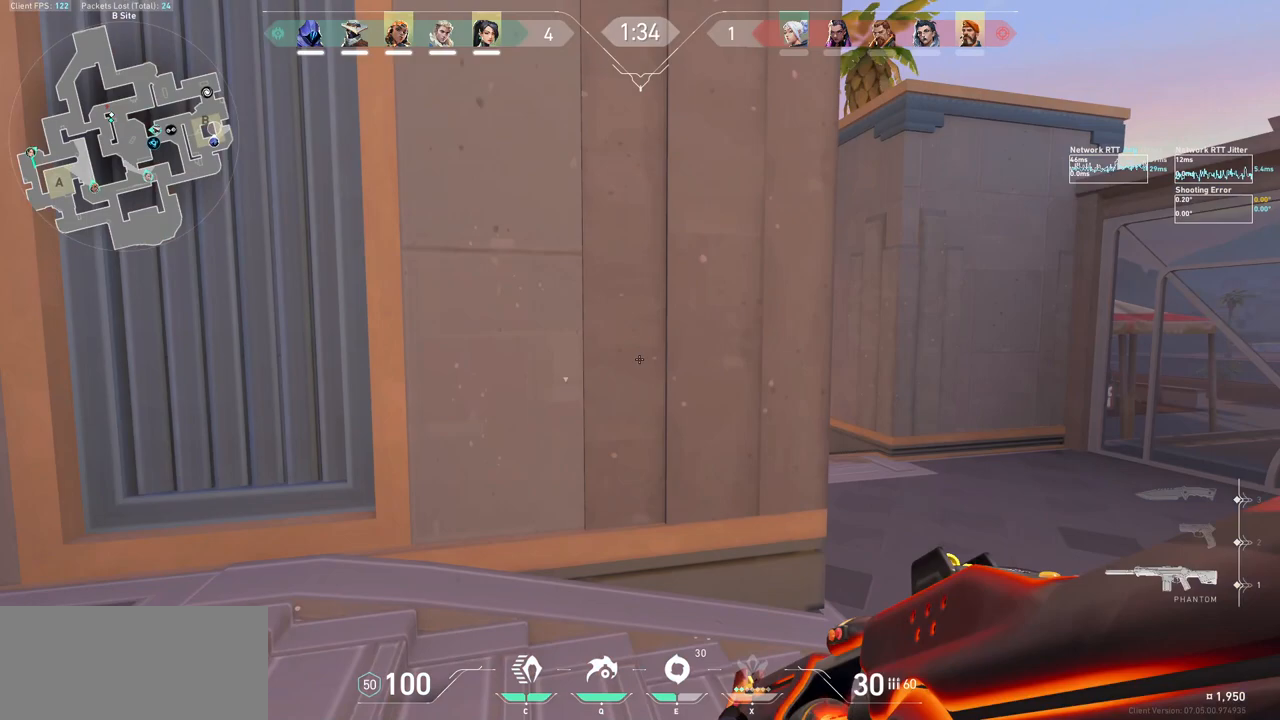
{"keys": ["d"], "mouse": [], "events": [[133, "d", "down"], [267, "d", "up"], [300, "ctrl", "down"], [467, "ctrl", "up"], [500, "d", "down"]]}
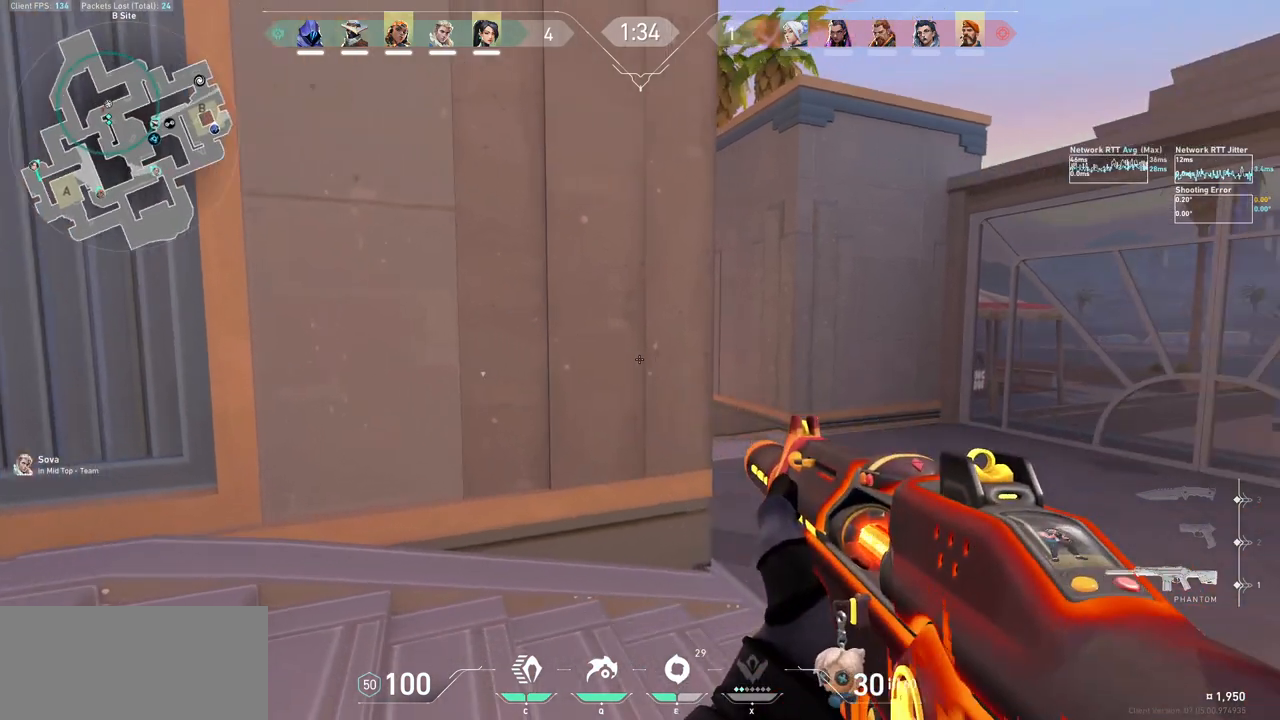
{"keys": [], "mouse": [], "events": [[133, "d", "up"], [233, "ctrl", "down"], [367, "ctrl", "up"]]}
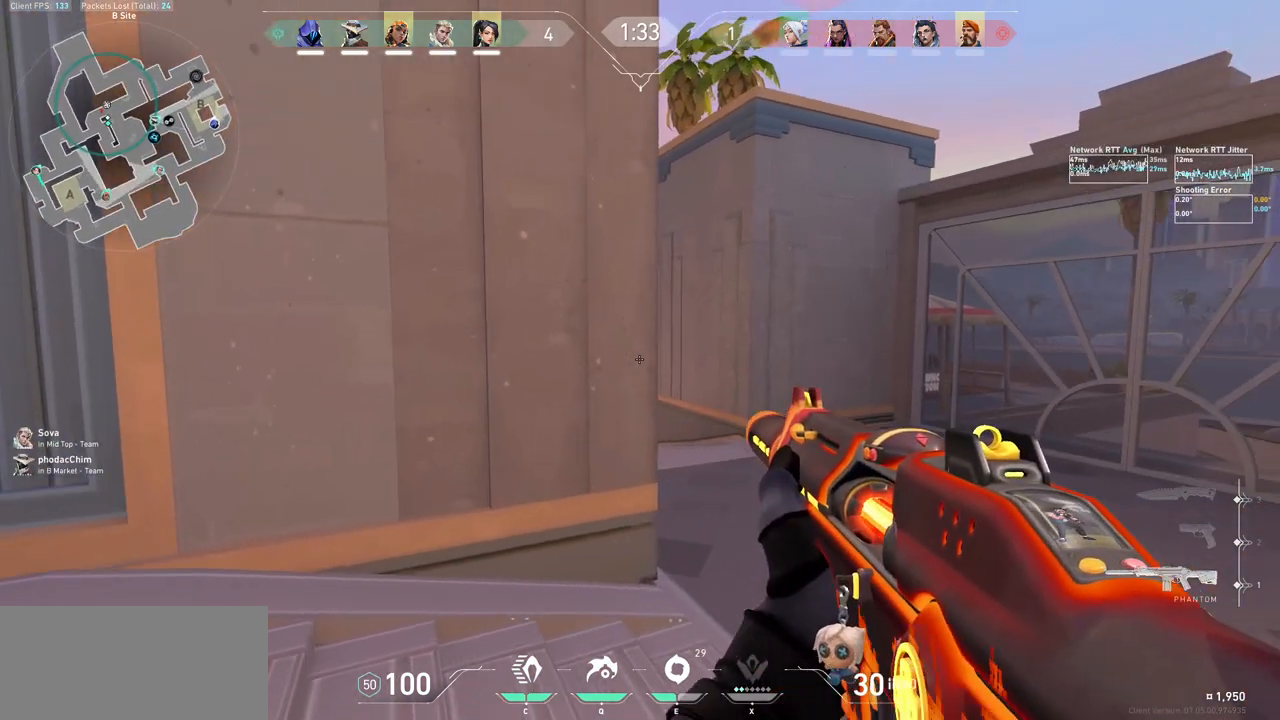
{"keys": ["shift"], "mouse": [], "events": [[233, "q", "down"], [333, "q", "up"], [433, "w", "down"], [500, "shift", "down"], [500, "w", "up"]]}
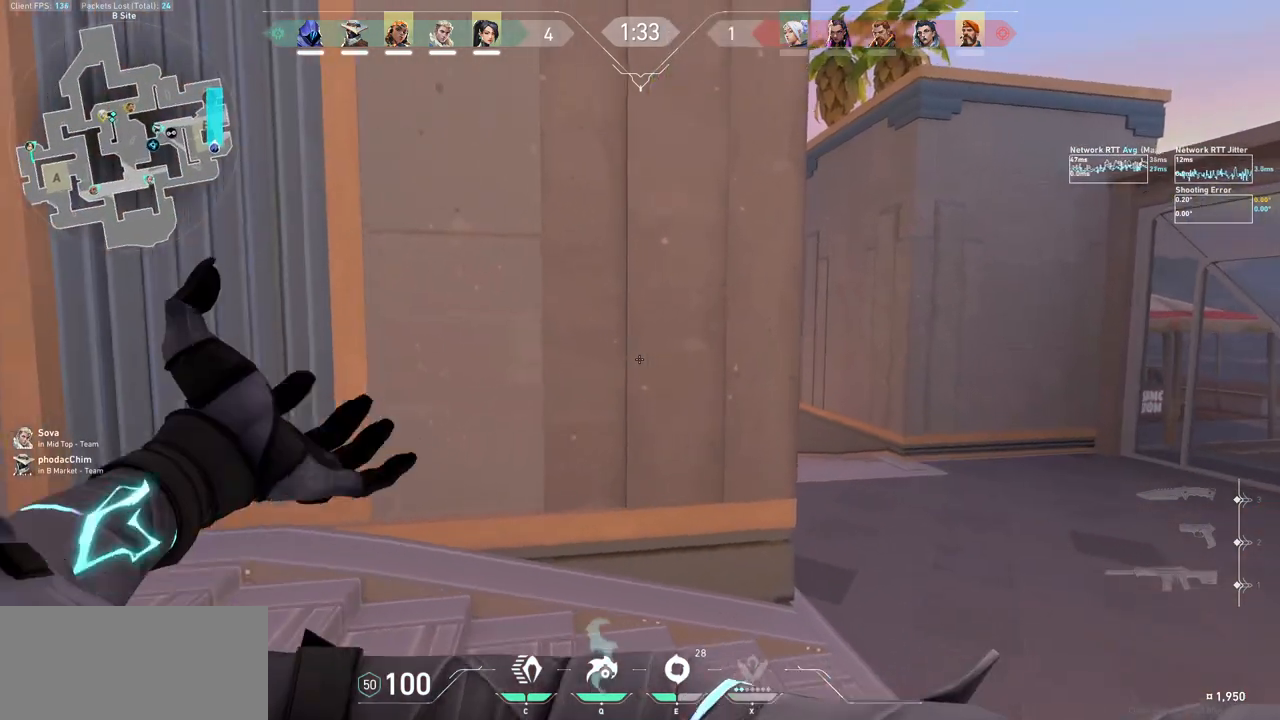
{"keys": [], "mouse": [], "events": [[33, "d", "down"], [200, "w", "down"], [233, "d", "up"], [333, "a", "down"], [400, "w", "up"], [433, "a", "up"], [467, "shift", "up"]]}
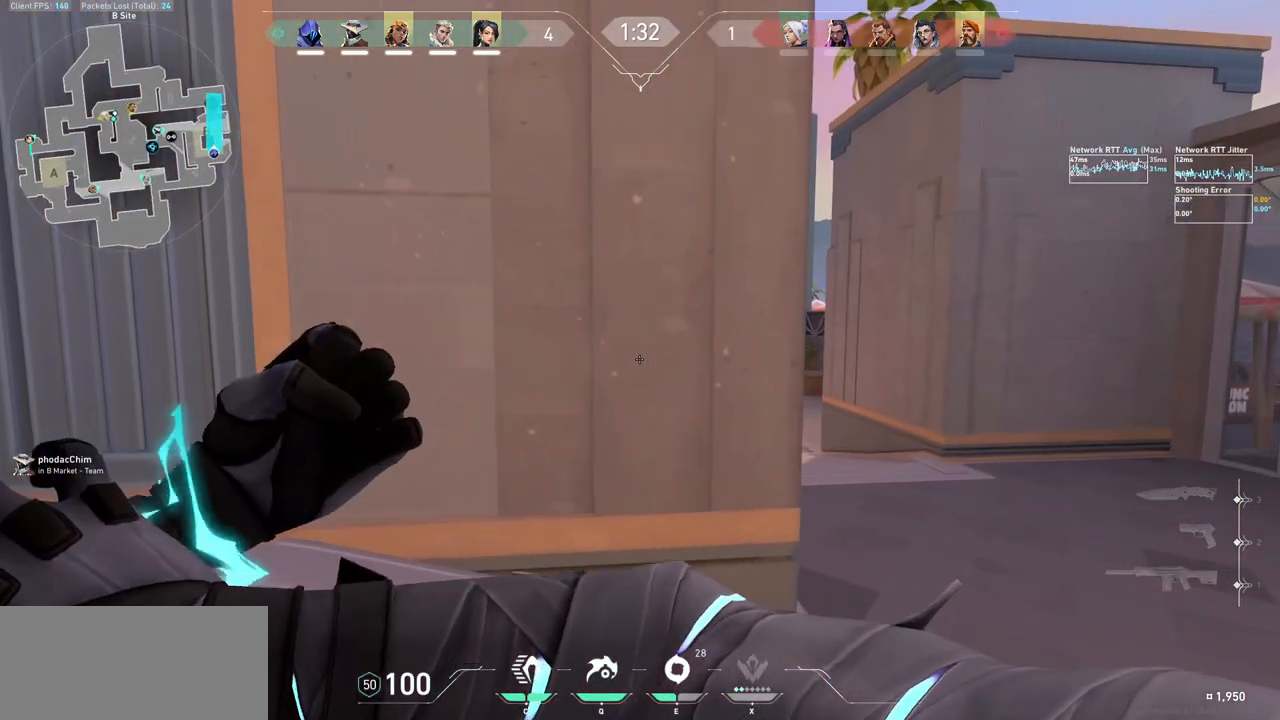
{"keys": [], "mouse": [], "events": []}
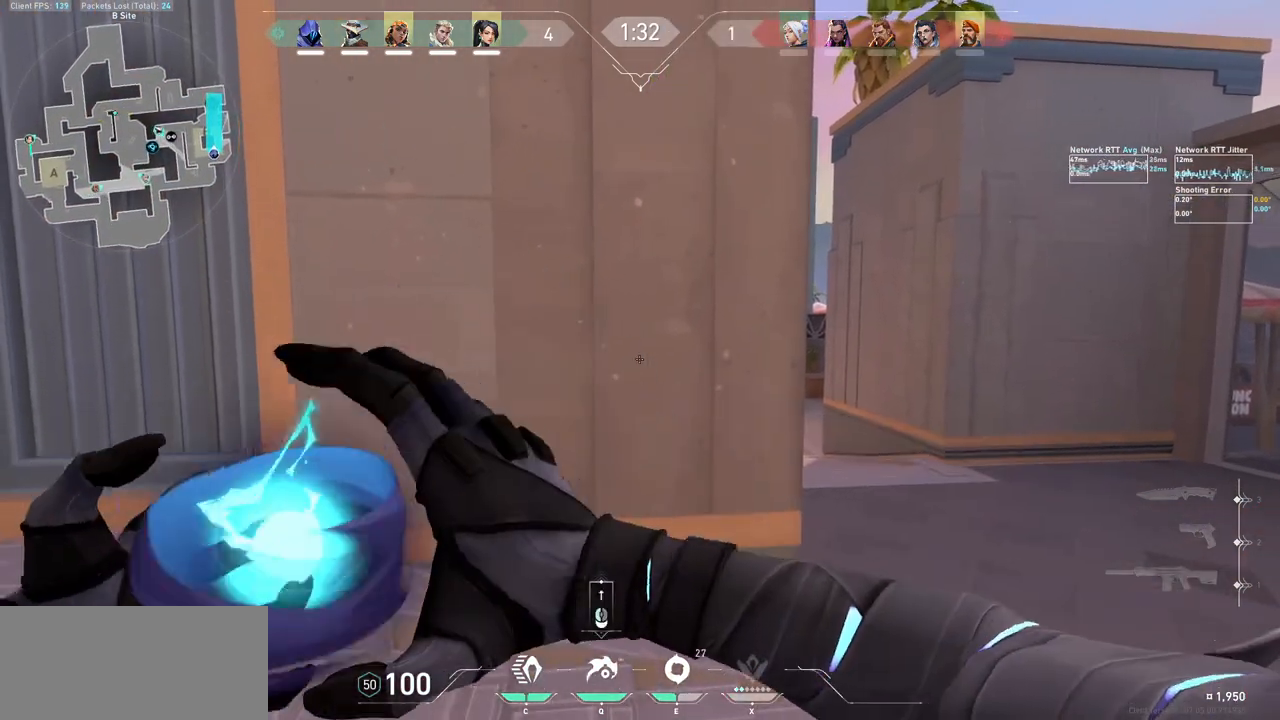
{"keys": [], "mouse": [], "events": []}
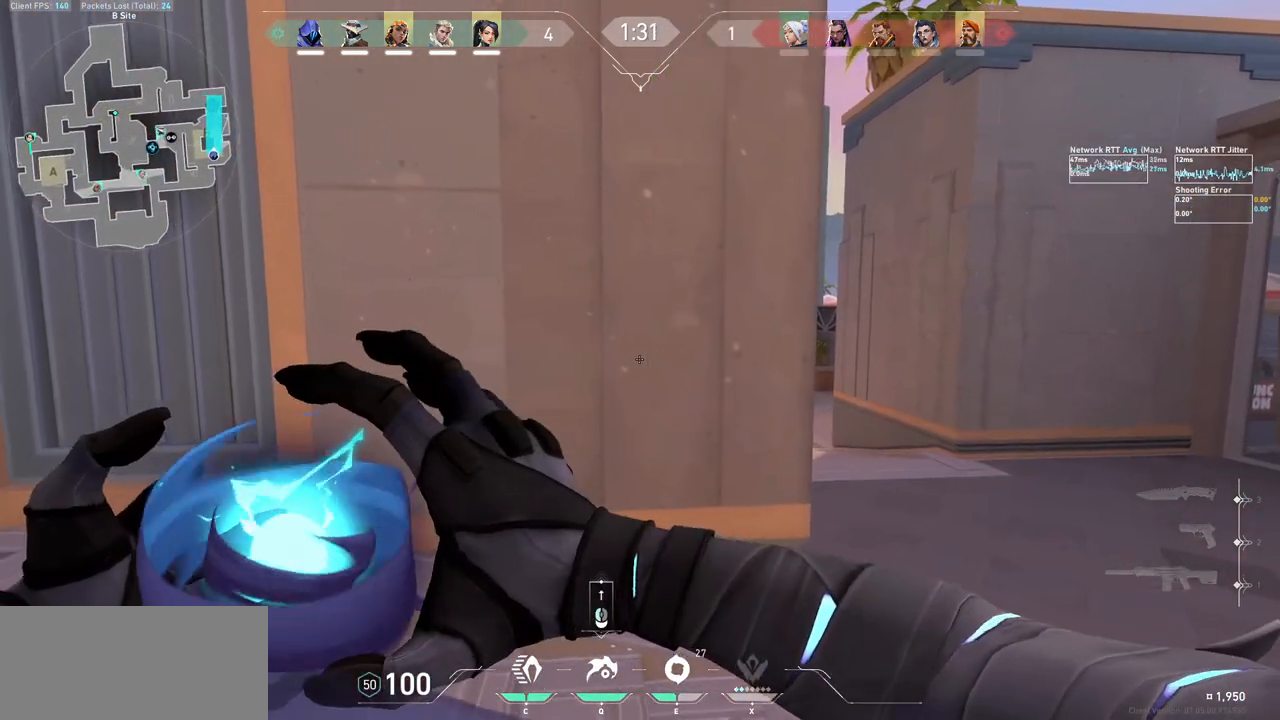
{"keys": ["a", "shift", "w"], "mouse": [], "events": [[267, "shift", "down"], [300, "a", "down"], [300, "w", "down"]]}
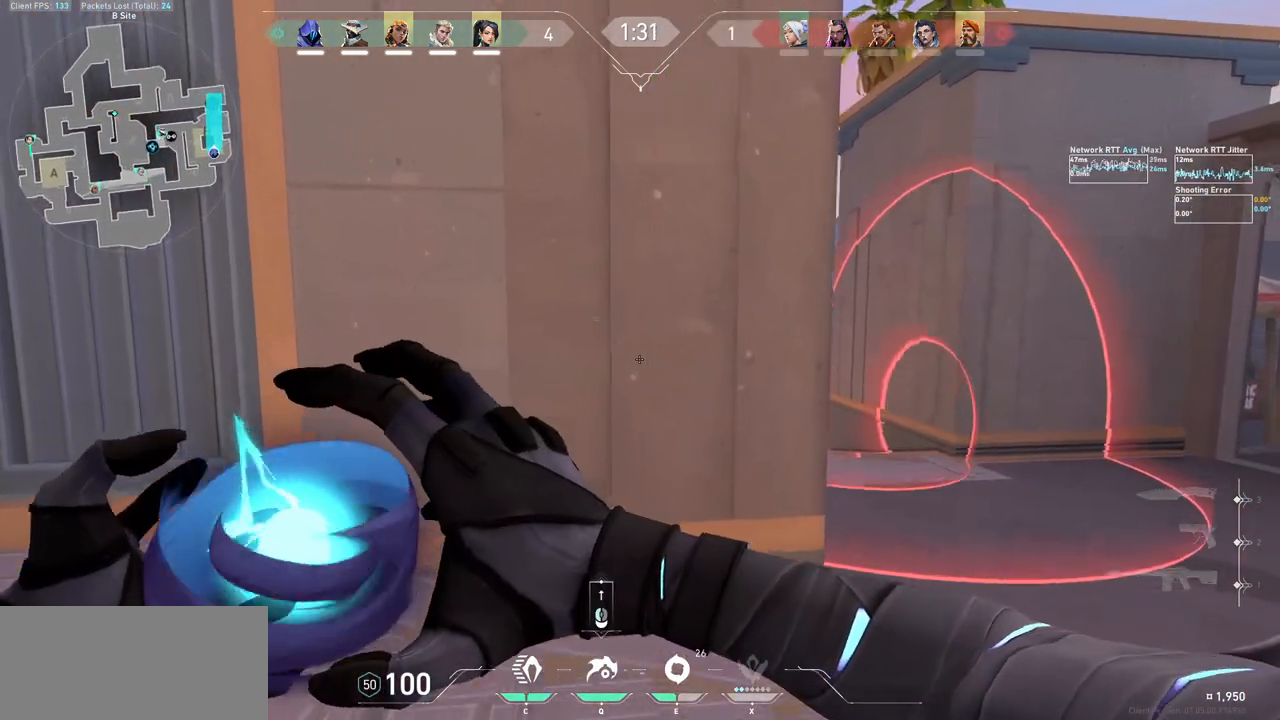
{"keys": ["d", "shift", "w"], "mouse": [], "events": [[133, "a", "up"], [167, "shift", "up"], [267, "d", "down"], [500, "shift", "down"]]}
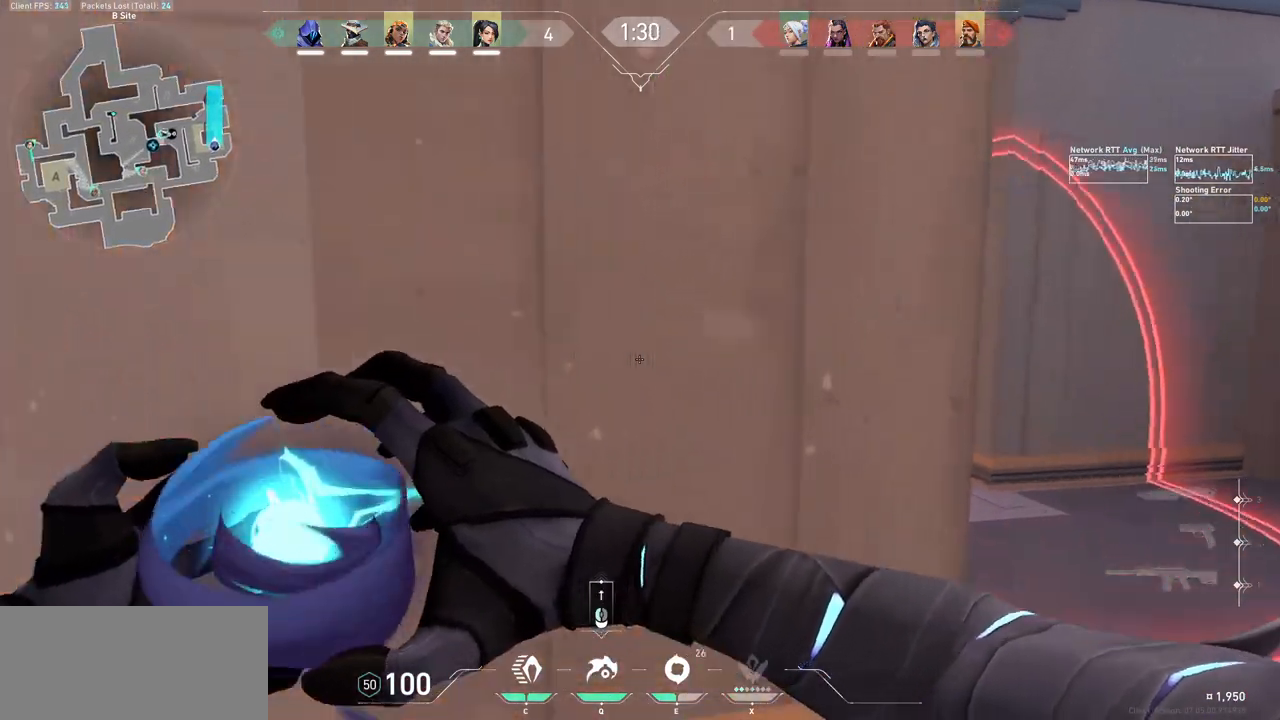
{"keys": ["d"], "mouse": [], "events": [[133, "d", "up"], [133, "w", "up"], [167, "shift", "up"], [467, "d", "down"]]}
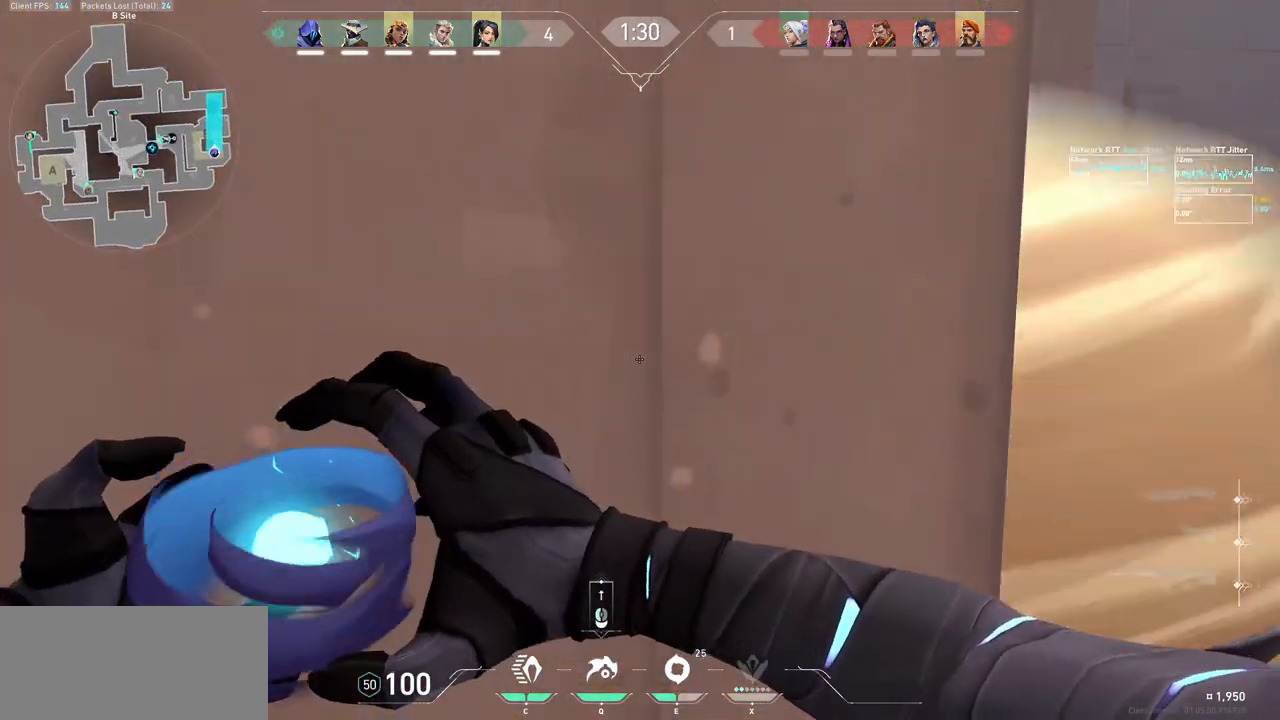
{"keys": ["d", "shift", "w"], "mouse": [], "events": [[67, "w", "down"], [100, "shift", "down"]]}
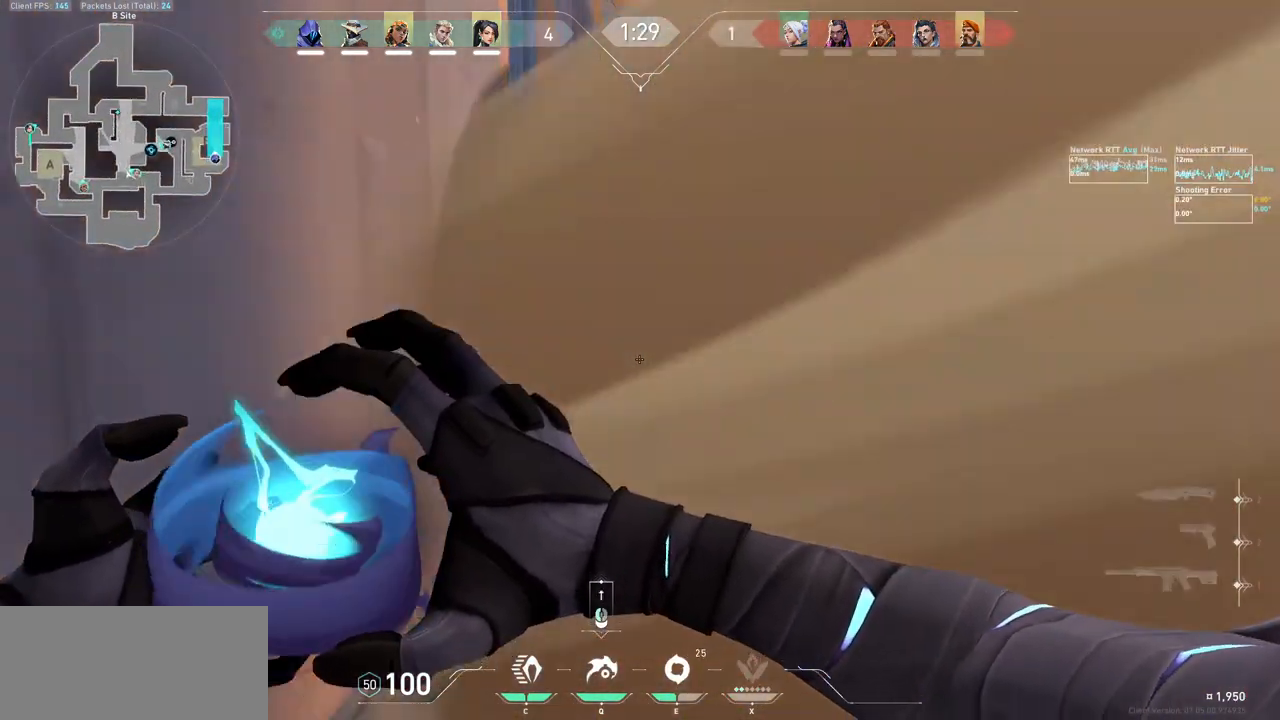
{"keys": ["shift", "w"], "mouse": [], "events": [[200, "d", "up"]]}
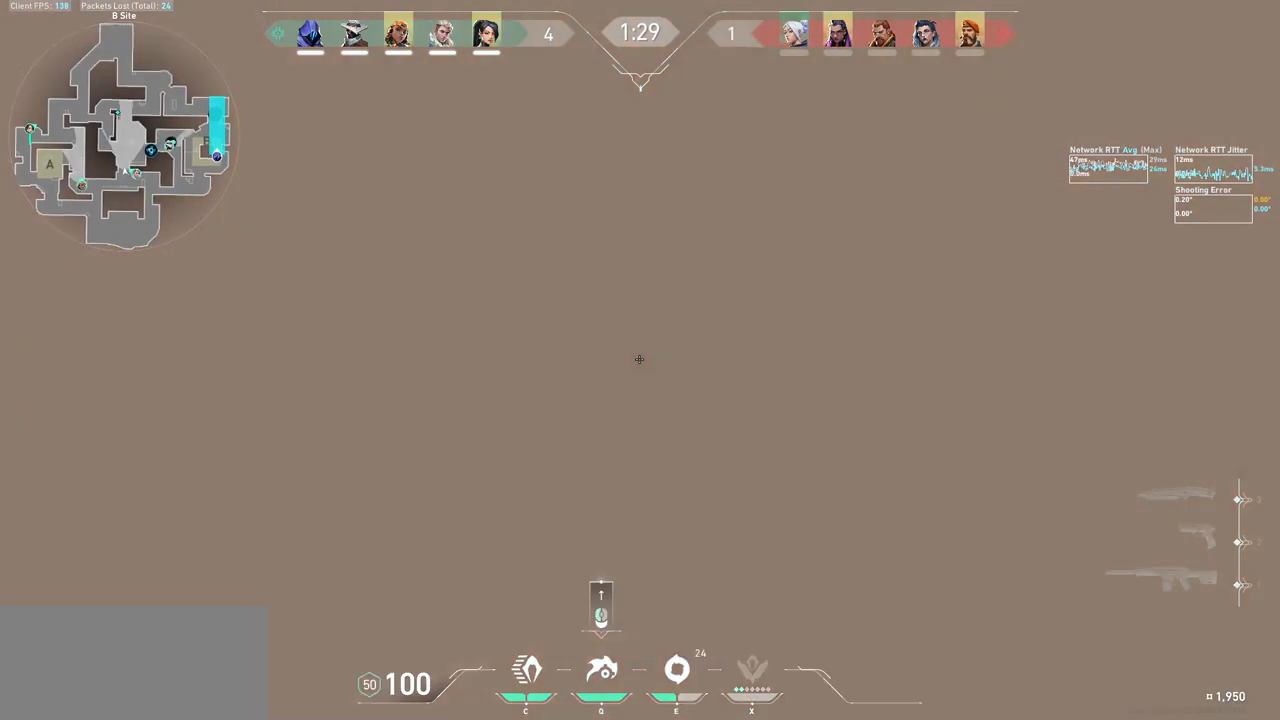
{"keys": ["shift", "w"], "mouse": [], "events": []}
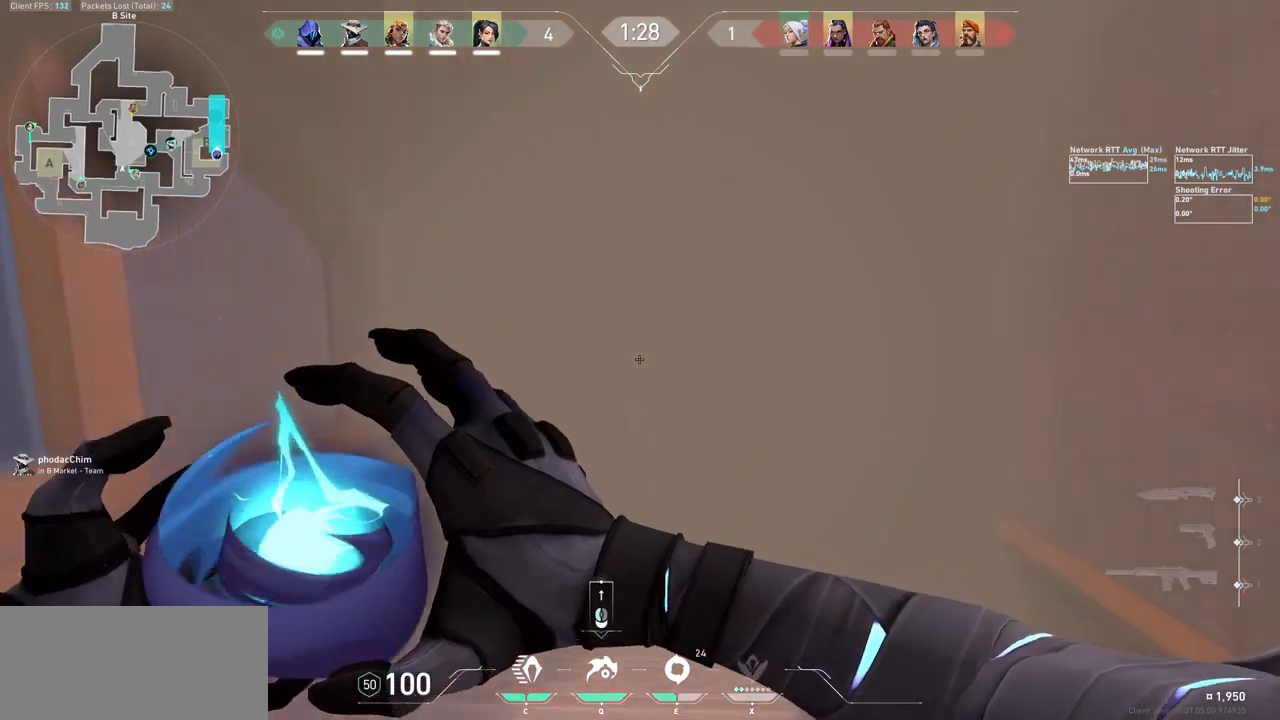
{"keys": ["a", "w"], "mouse": [], "events": [[167, "mouse_left", "down"], [267, "mouse_left", "up"], [267, "shift", "up"], [400, "a", "down"]]}
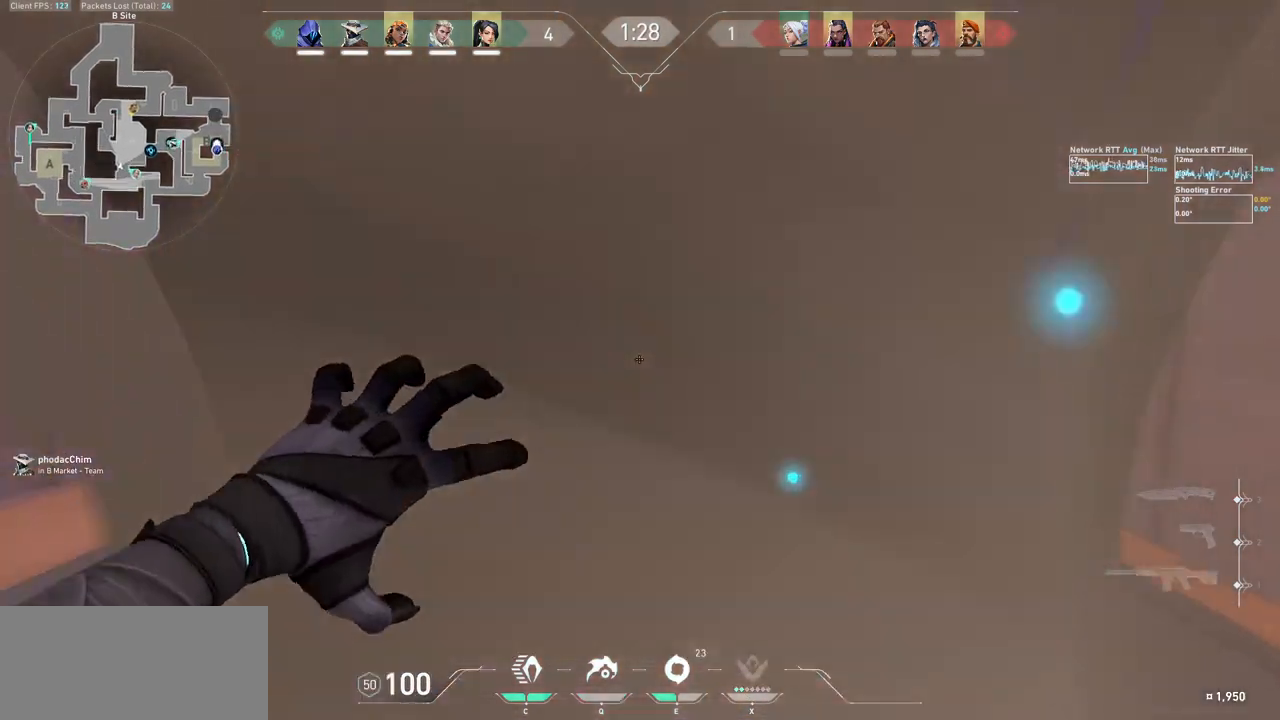
{"keys": ["a", "w"], "mouse": [], "events": [[67, "a", "up"], [333, "a", "down"]]}
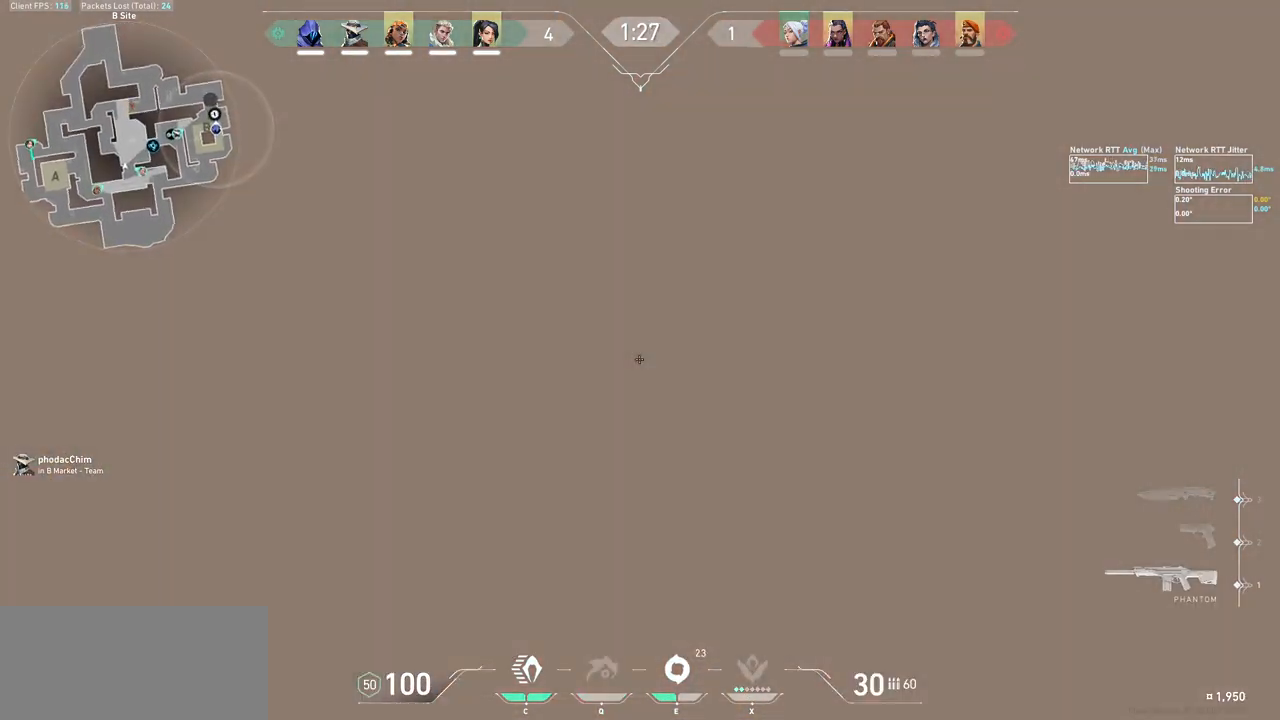
{"keys": ["a"], "mouse": ["left"], "events": [[100, "w", "up"], [500, "mouse_left", "down"]]}
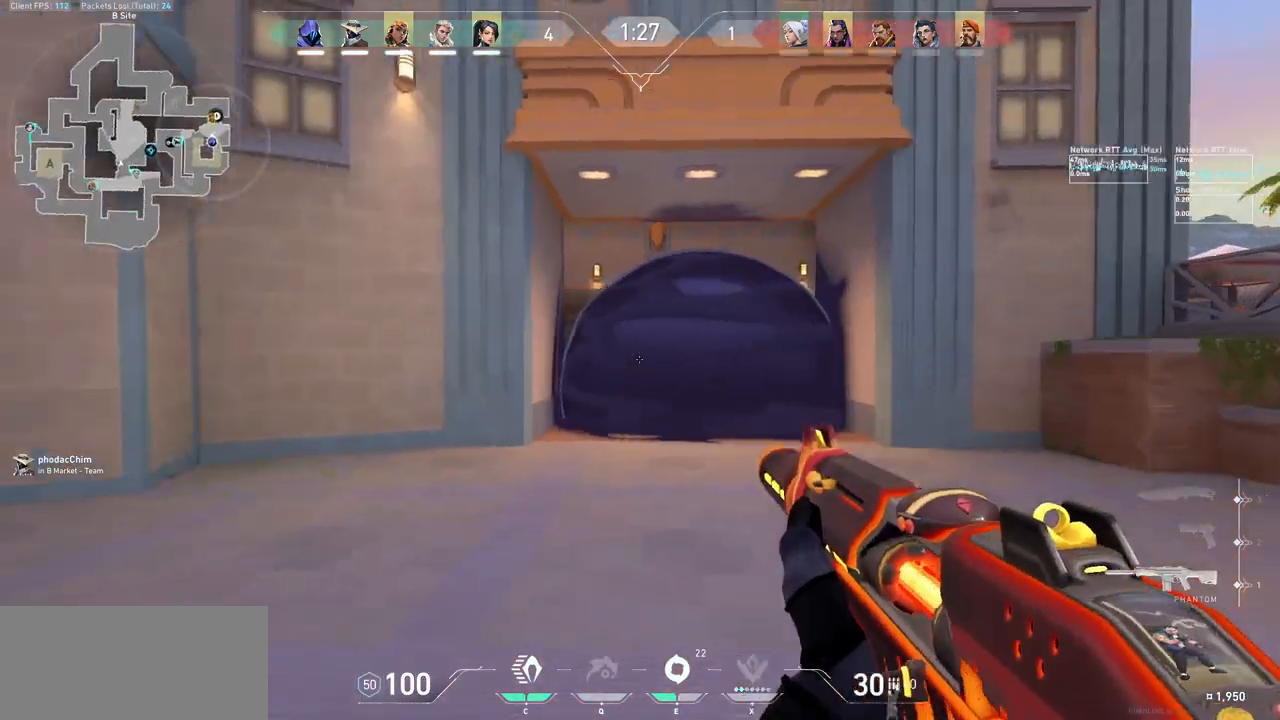
{"keys": ["d"], "mouse": ["left"], "events": [[33, "a", "up"], [467, "d", "down"]]}
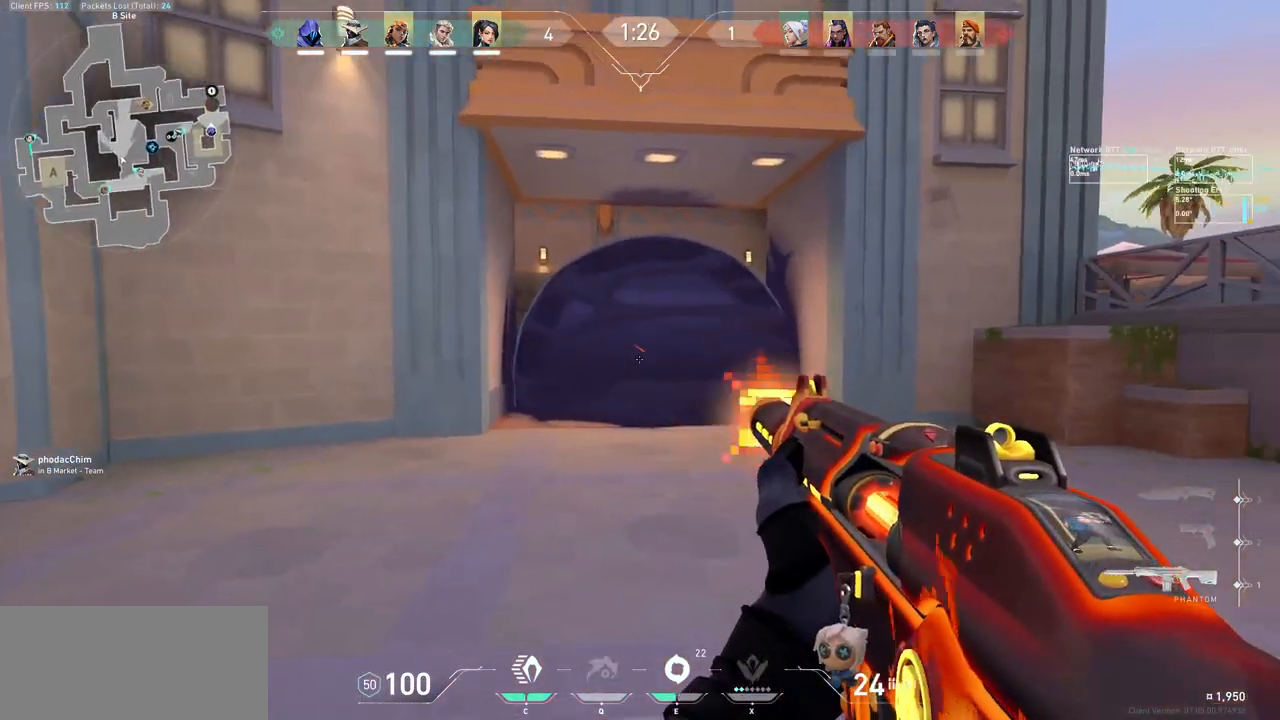
{"keys": ["d", "s"], "mouse": [], "events": [[67, "mouse_left", "up"], [267, "s", "down"]]}
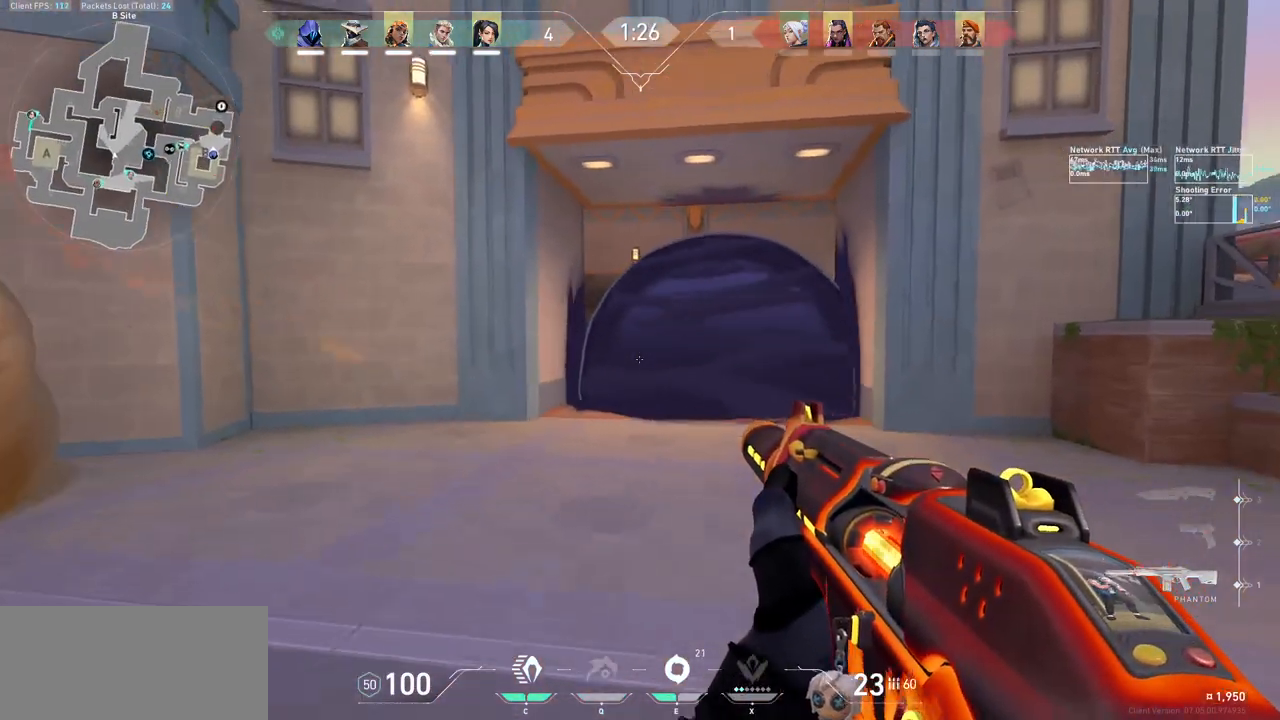
{"keys": ["a", "s"], "mouse": [], "events": [[67, "d", "up"], [433, "a", "down"]]}
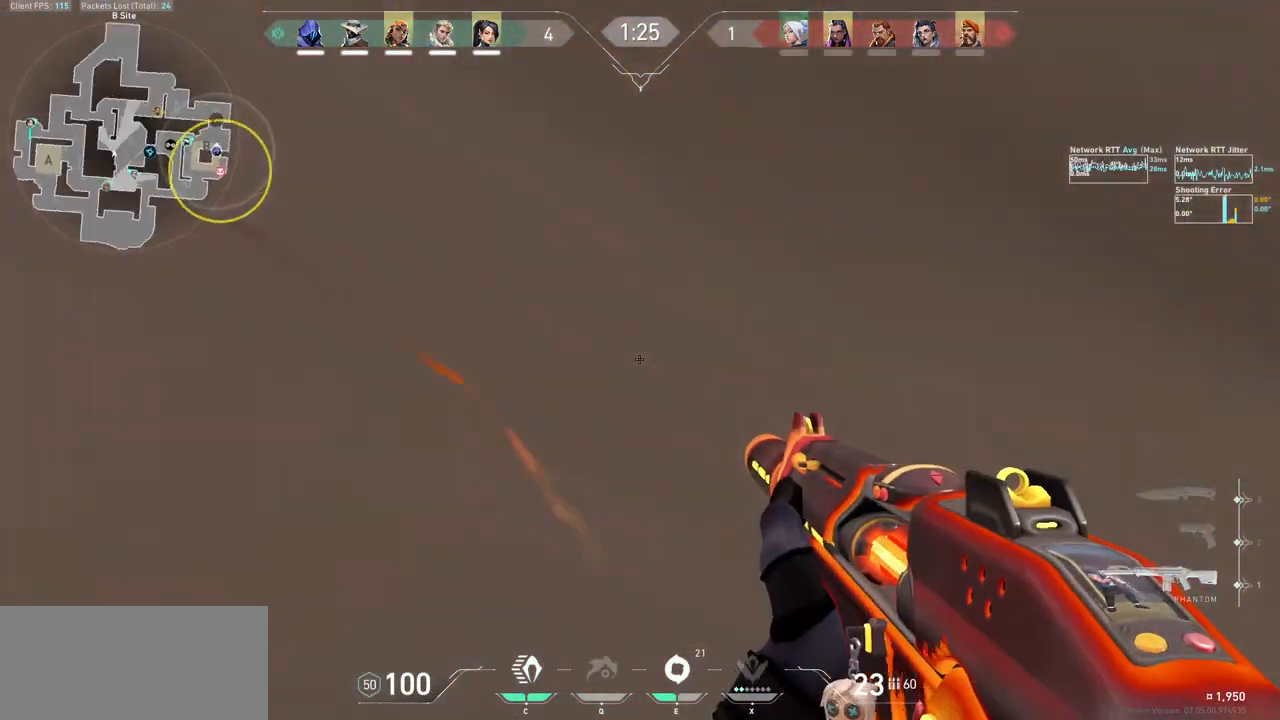
{"keys": ["s"], "mouse": [], "events": [[333, "a", "up"]]}
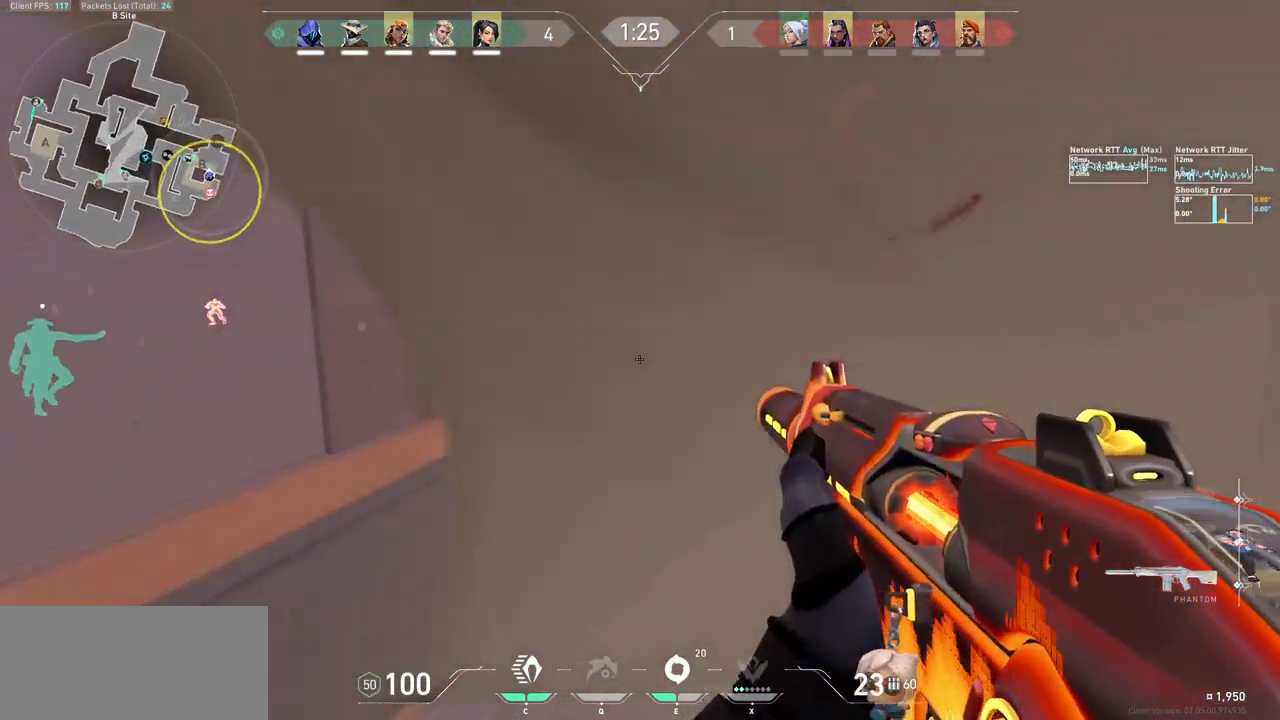
{"keys": ["s"], "mouse": ["mb5"], "events": [[67, "mouse_mb5", "down"], [333, "r", "down"], [433, "r", "up"]]}
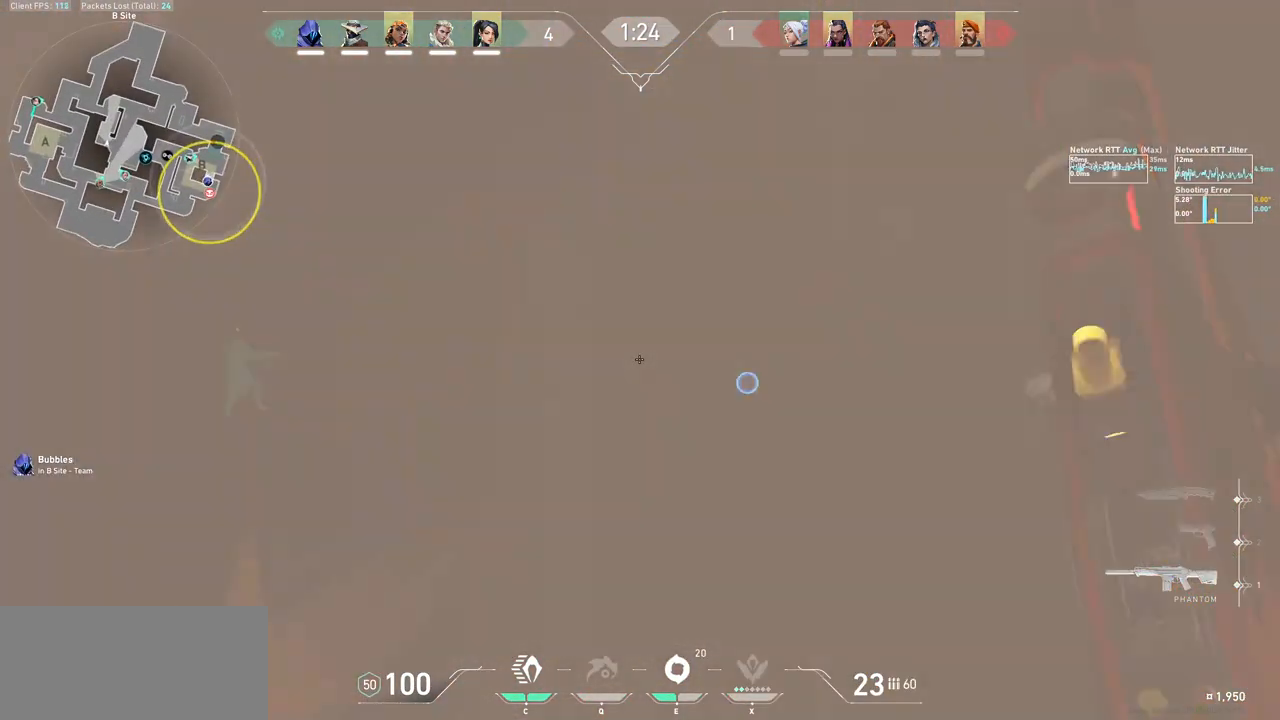
{"keys": ["d", "s"], "mouse": [], "events": [[33, "d", "down"], [133, "mouse_mb5", "up"]]}
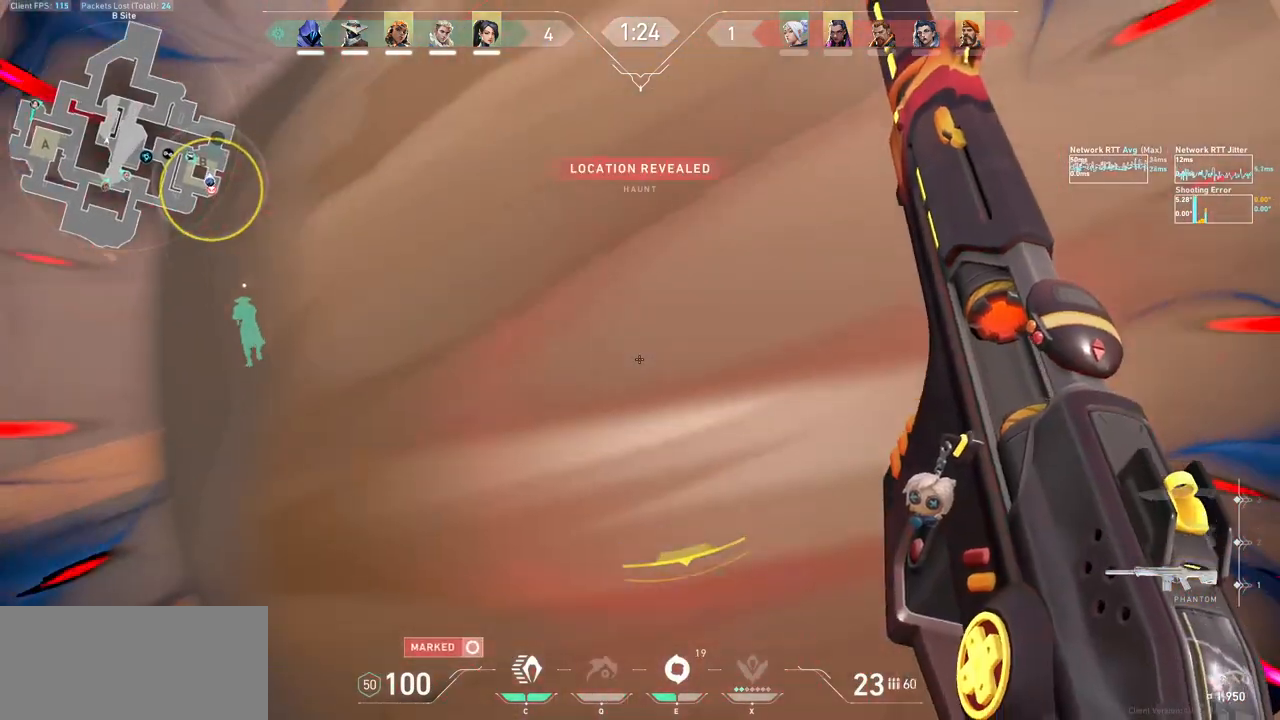
{"keys": ["a", "w"], "mouse": [], "events": [[100, "s", "up"], [133, "d", "up"], [167, "a", "down"], [300, "w", "down"]]}
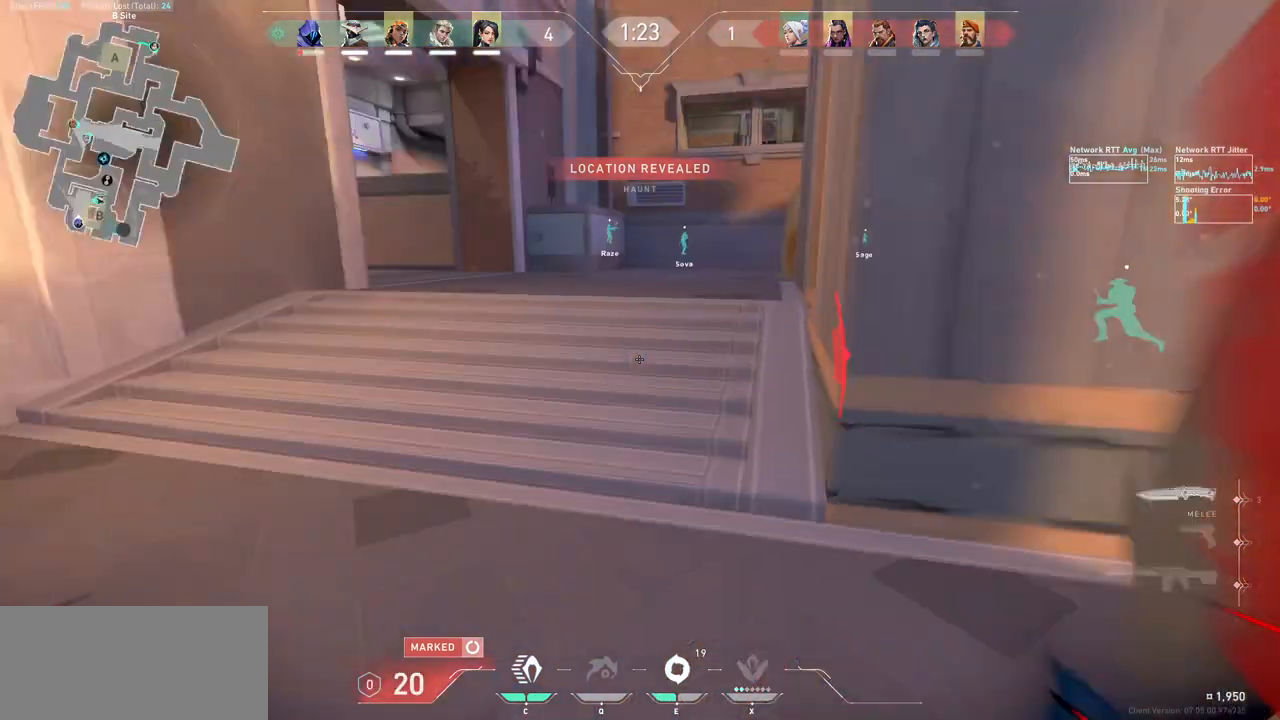
{"keys": ["w"], "mouse": ["mb5"], "events": [[167, "a", "up"], [367, "mouse_mb5", "down"]]}
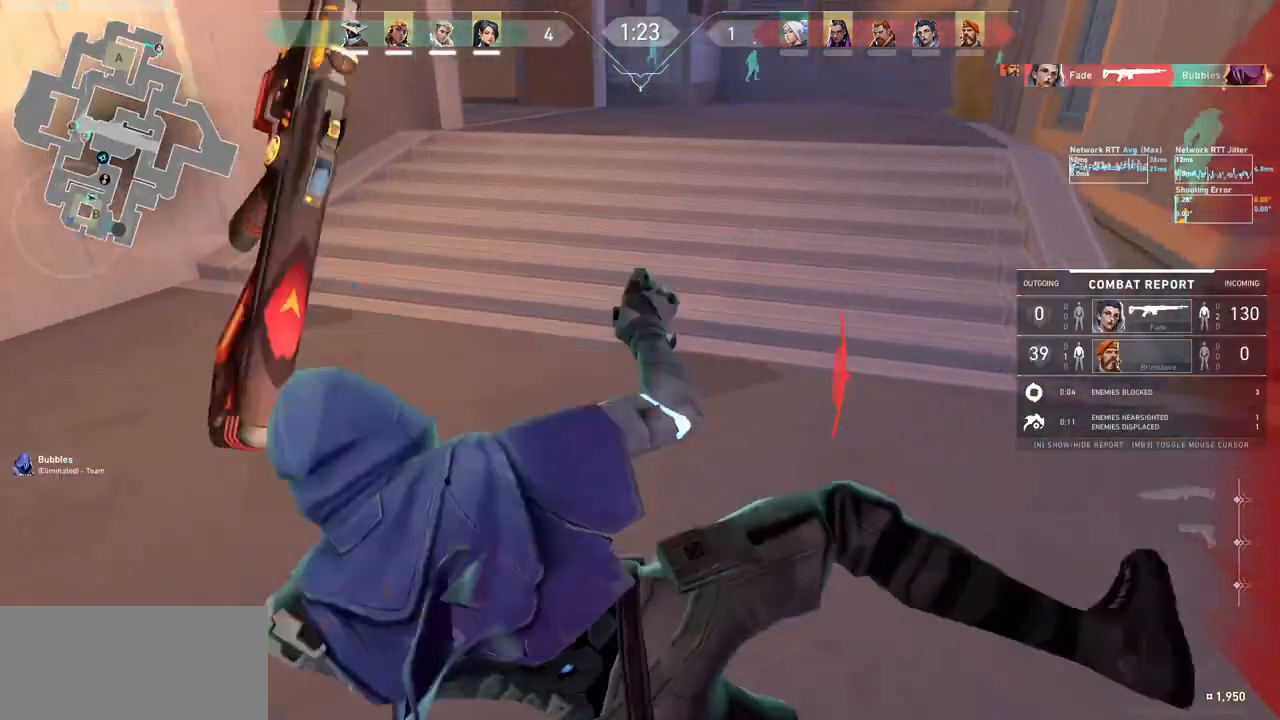
{"keys": ["tab"], "mouse": ["left"], "events": [[33, "tab", "down"], [233, "w", "up"], [300, "mouse_mb5", "up"], [433, "mouse_left", "down"]]}
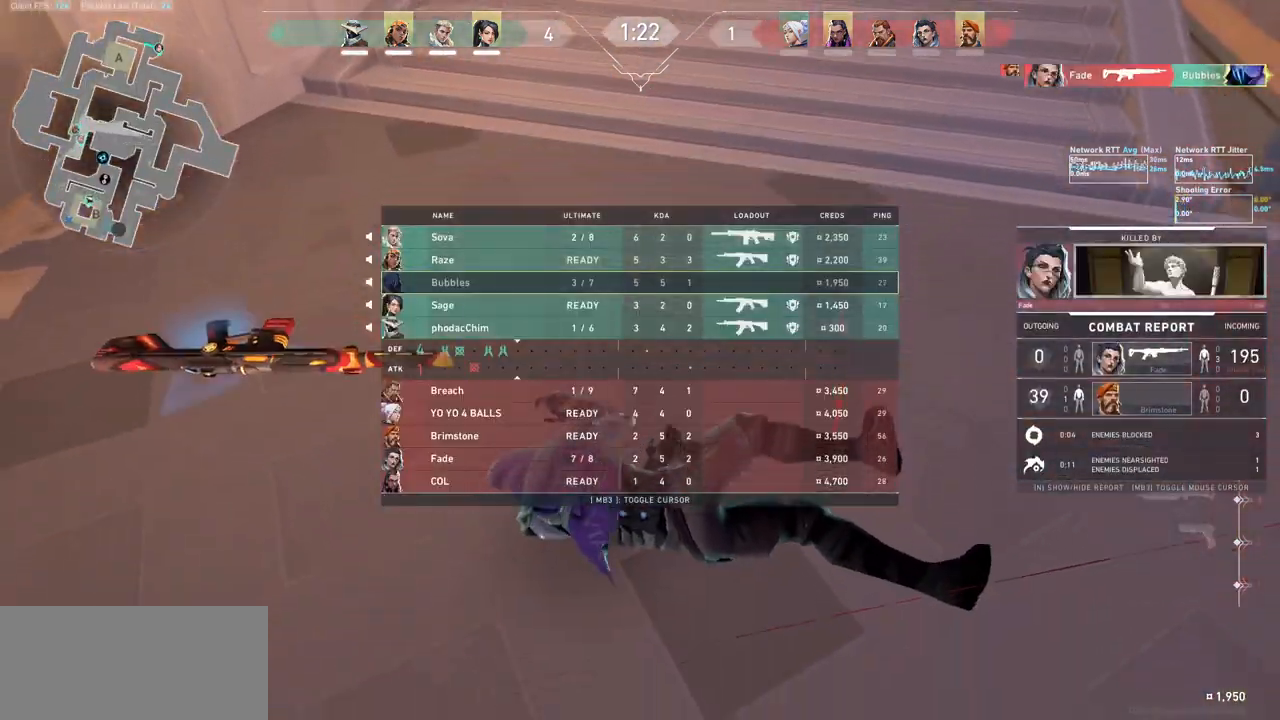
{"keys": [], "mouse": ["mb5"], "events": [[33, "mouse_left", "up"], [133, "mouse_left", "down"], [133, "tab", "up"], [233, "mouse_left", "up"], [300, "tab", "down"], [333, "mouse_mb5", "down"], [400, "tab", "up"]]}
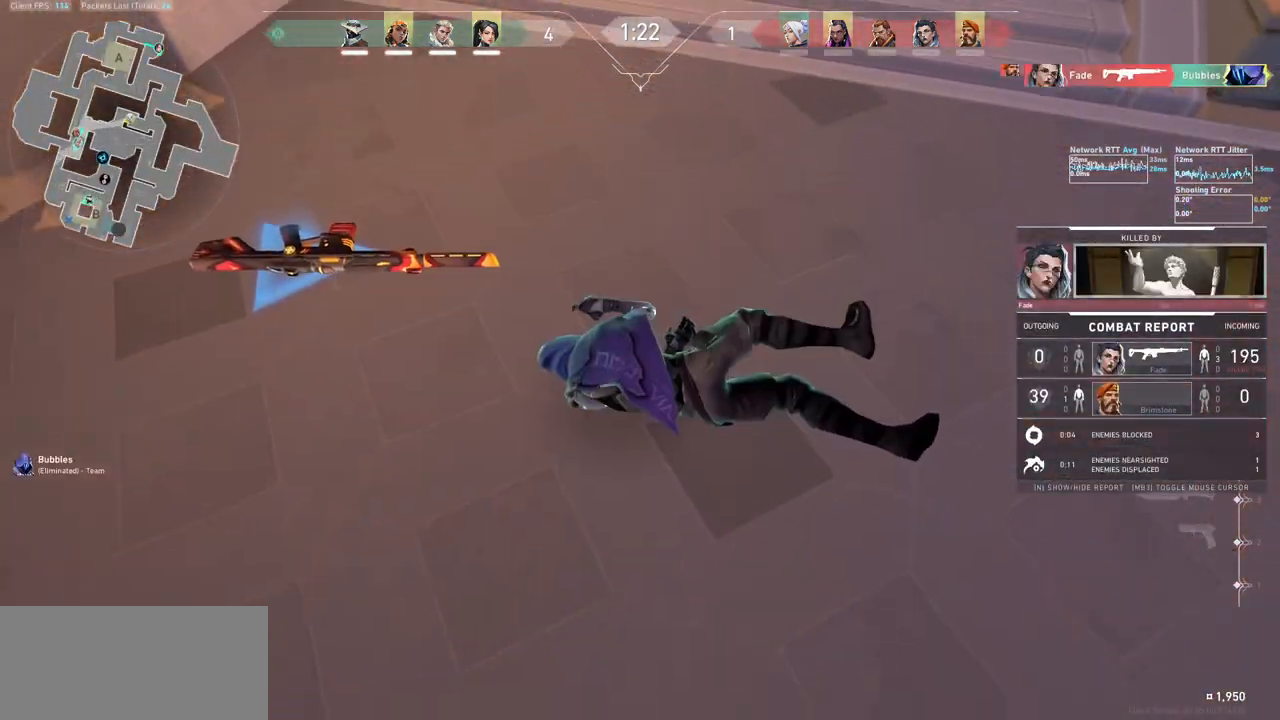
{"keys": [], "mouse": [], "events": [[333, "mouse_mb5", "up"]]}